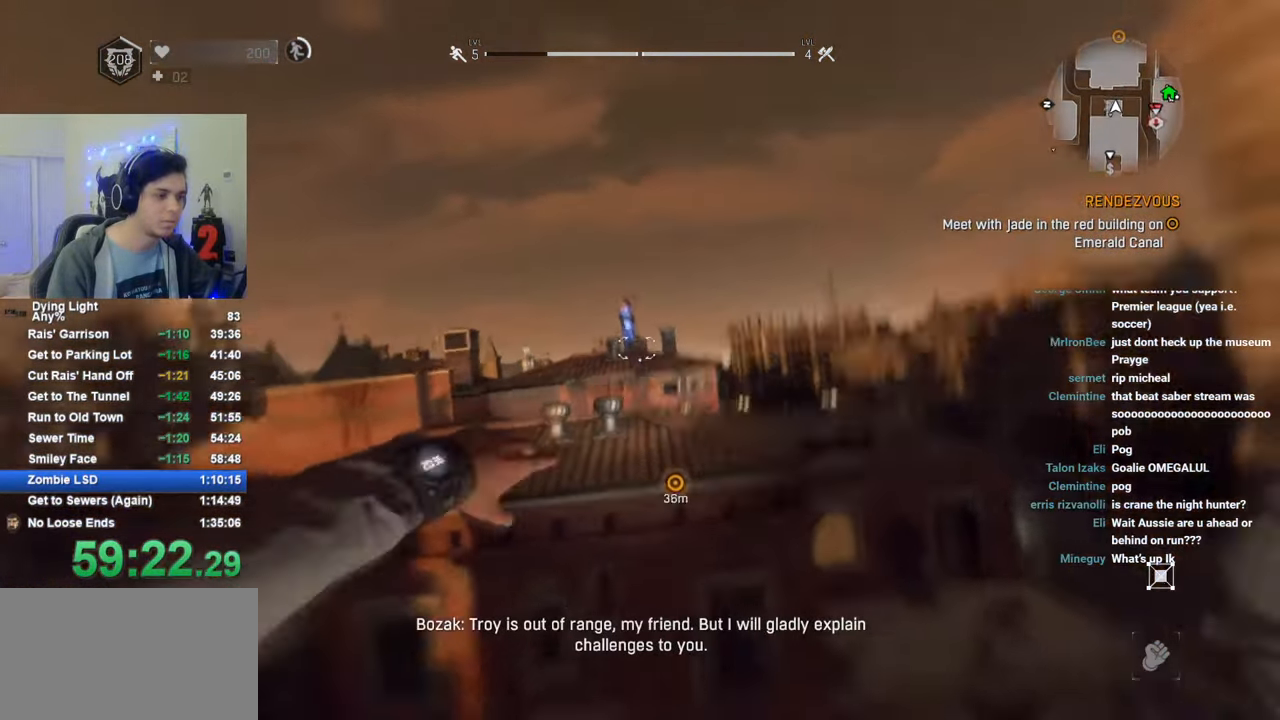
Gameplay with keyboard and mouse; each line is a JSON object with the keys and mouse buttons held at the frame after it. "events" lists presses ("down") and releases ("up") of "1", "2", "3", "4", "5", "a", "alt", "c", "caps_lock", "ctrl", "d", "e", "f", "g", "q", "r", "s", "shift", "space", "t", "tab", "v", "w", "x", "z", "mouse_left", "mouse_wheel" and "mouse_right" between this image and that frame as [ms after this image, input, new state], when the widget could be followed in between. "mouse_left", "mouse_wheel", "mouse_right" = the "left", "wheel", "right" buttons of the "mouse" list. No other keys are recorded. "wheel" means that the mouse wheel is clicked or scrolled. "mouse_move" is the direction in which the mouse moves at that frame (one of eight, or "still"), when it could be read.
{"keys": ["1", "shift", "w"], "mouse": [], "mouse_move": "down-left", "events": [[100, "mouse_wheel", "up"], [333, "1", "down"]]}
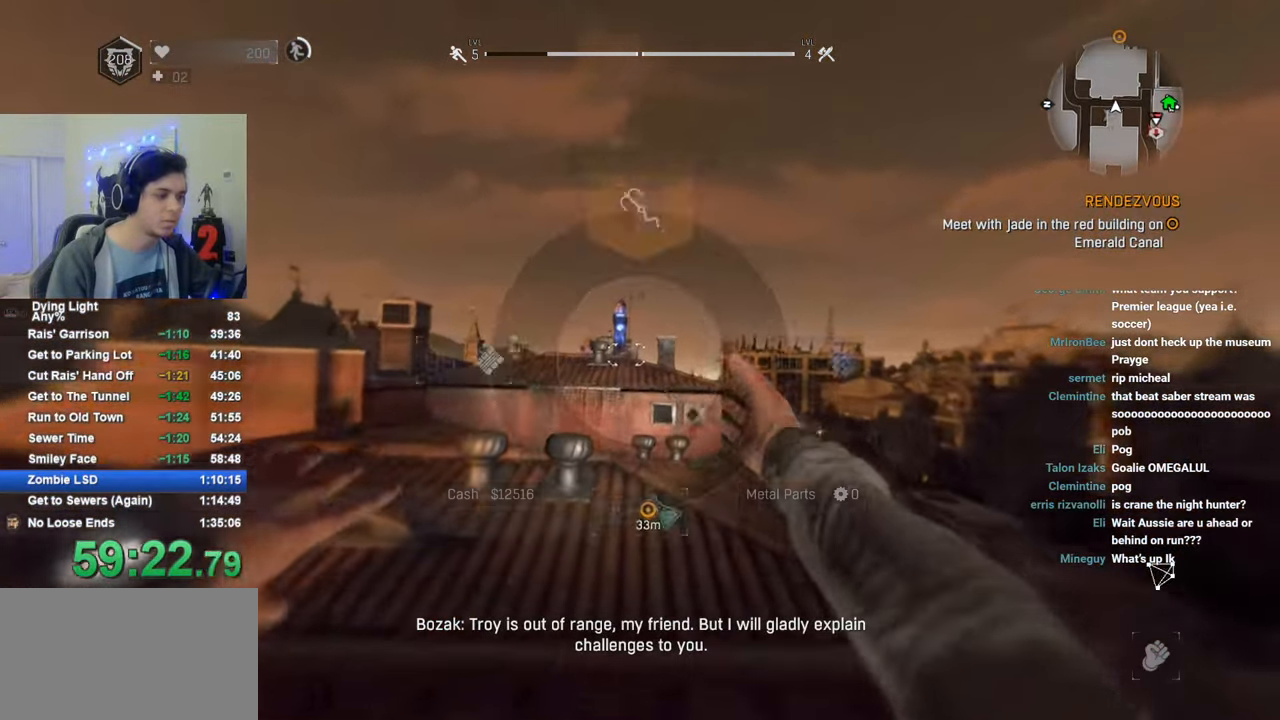
{"keys": ["shift", "w"], "mouse": [], "mouse_move": "down", "events": [[450, "1", "up"]]}
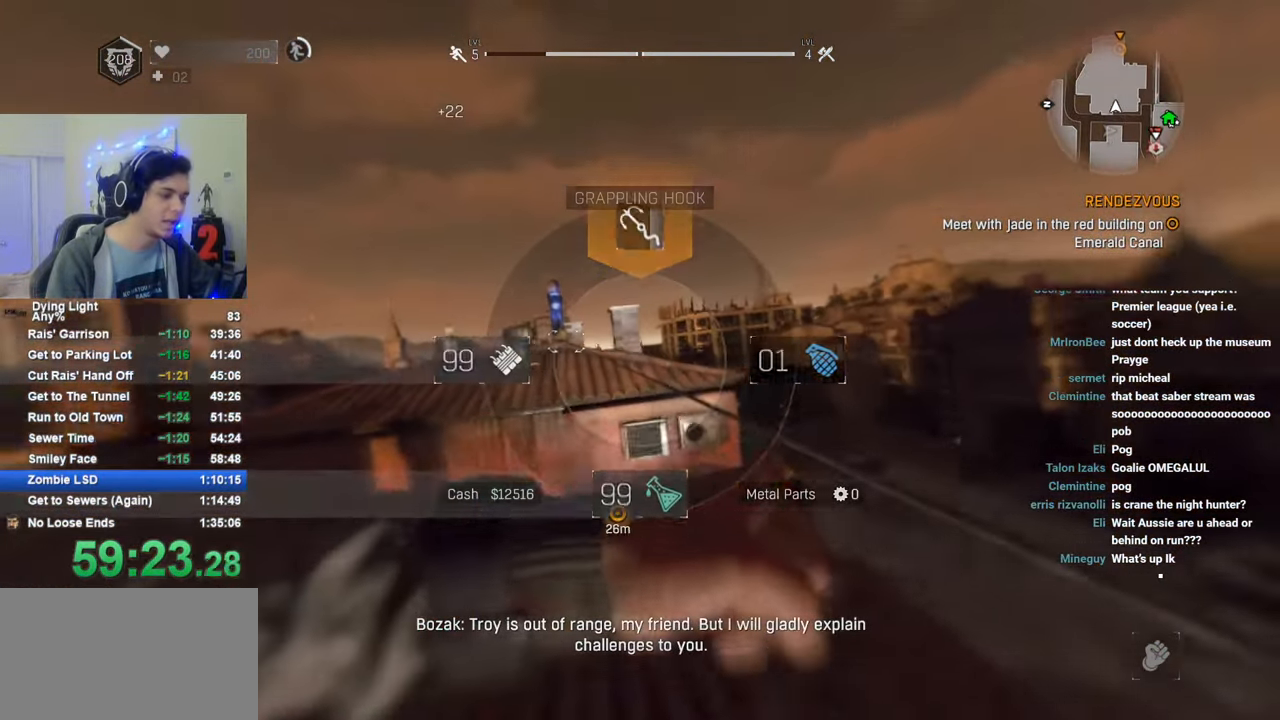
{"keys": ["shift", "w"], "mouse": [], "mouse_move": "still", "events": []}
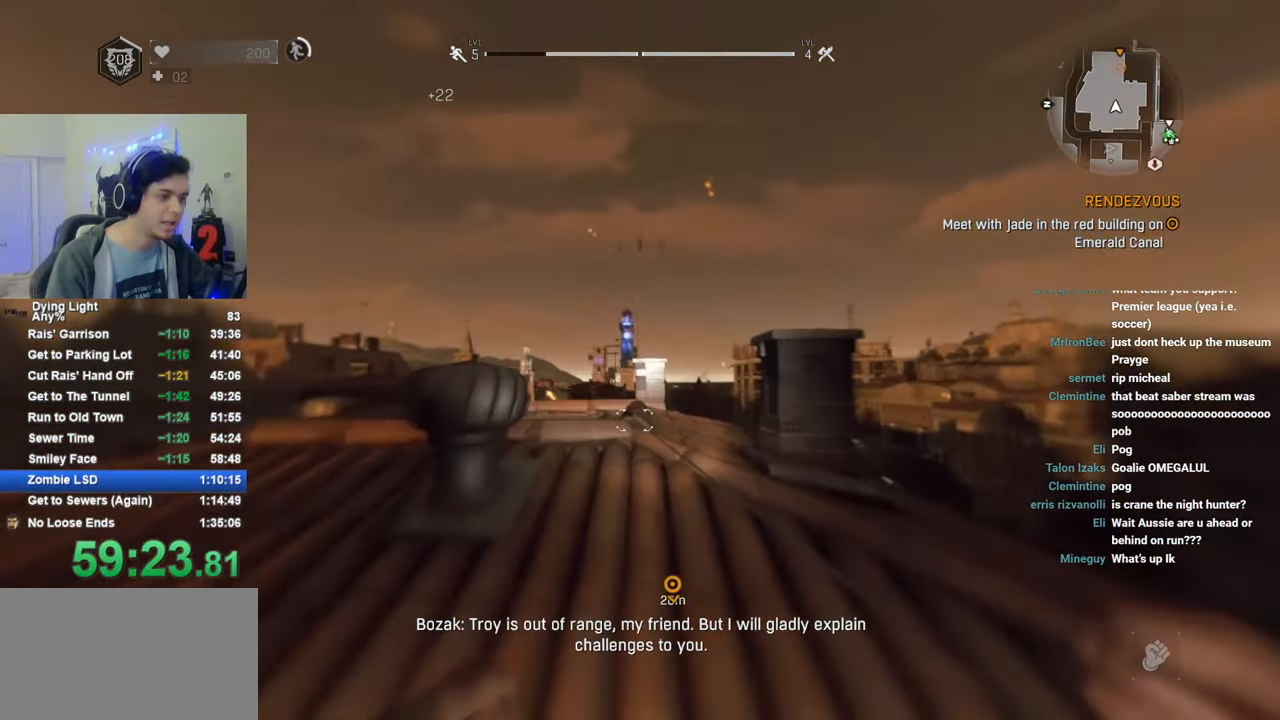
{"keys": ["shift", "w"], "mouse": [], "mouse_move": "still", "events": [[150, "c", "down"], [200, "c", "up"]]}
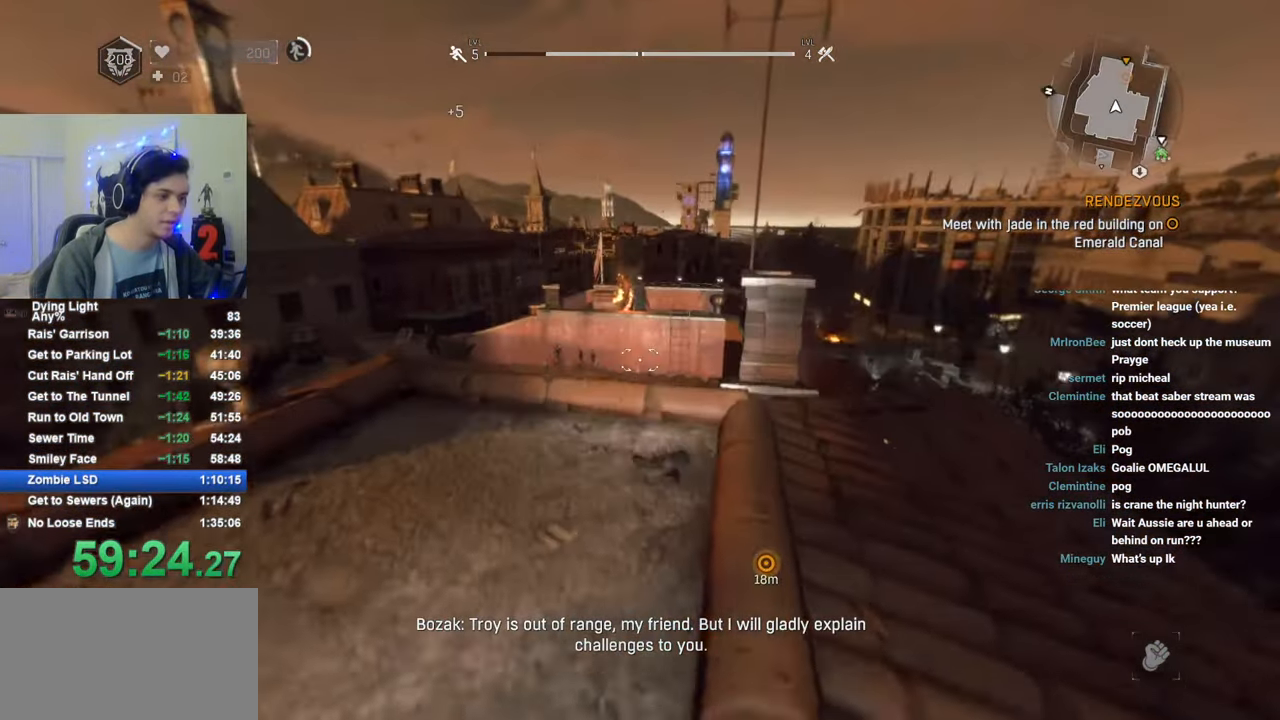
{"keys": ["shift", "w"], "mouse": [], "mouse_move": "still", "events": []}
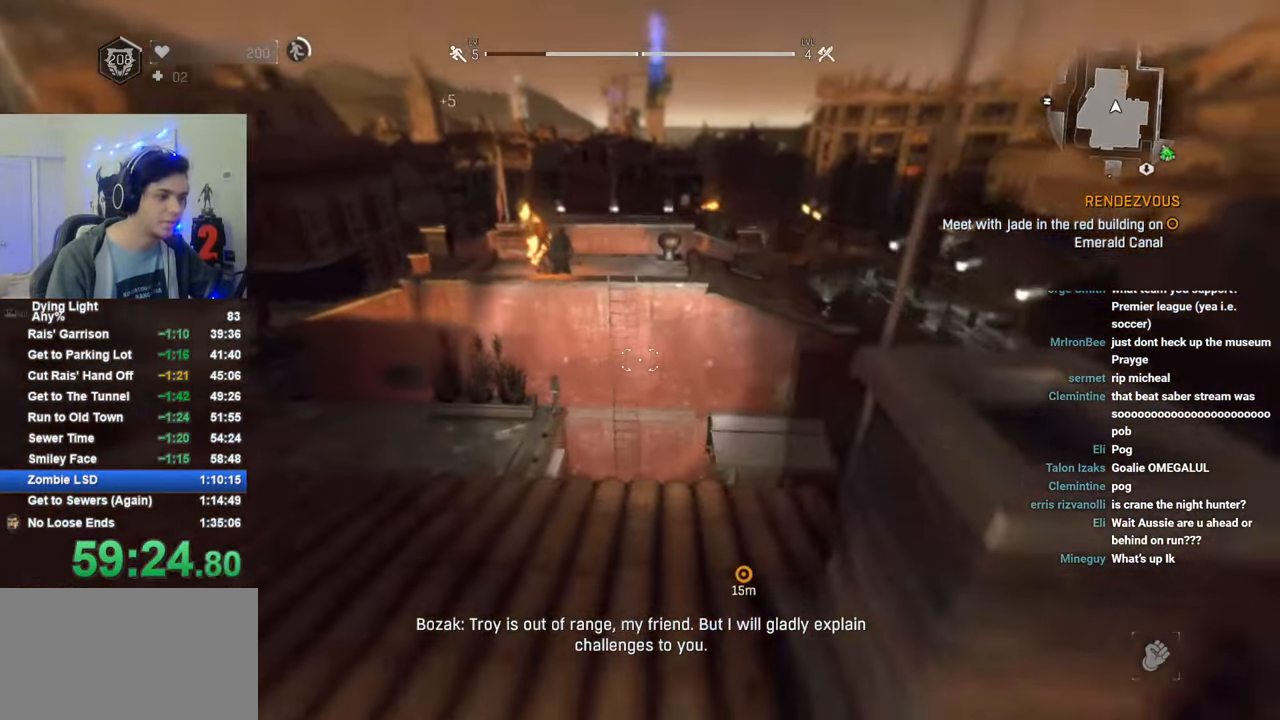
{"keys": ["shift", "w"], "mouse": [], "mouse_move": "still", "events": [[100, "d", "down"], [466, "d", "up"]]}
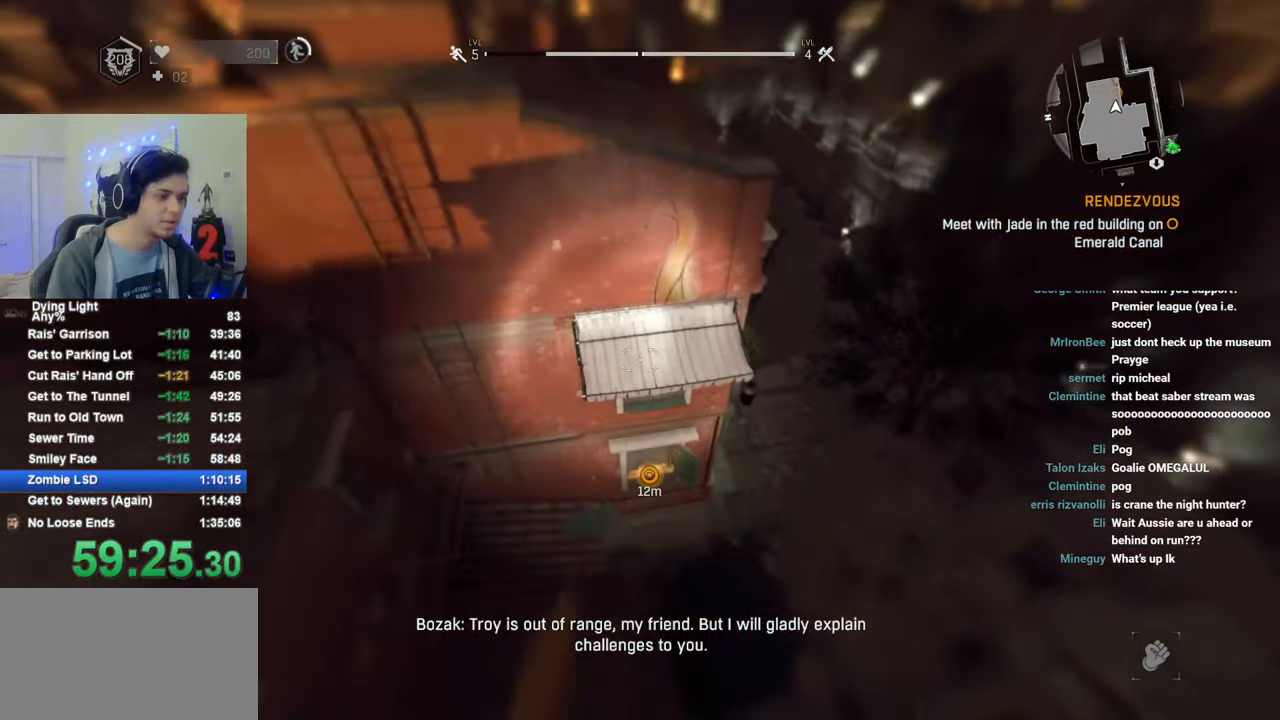
{"keys": ["w"], "mouse": [], "mouse_move": "still", "events": [[150, "shift", "up"], [150, "w", "up"], [483, "w", "down"]]}
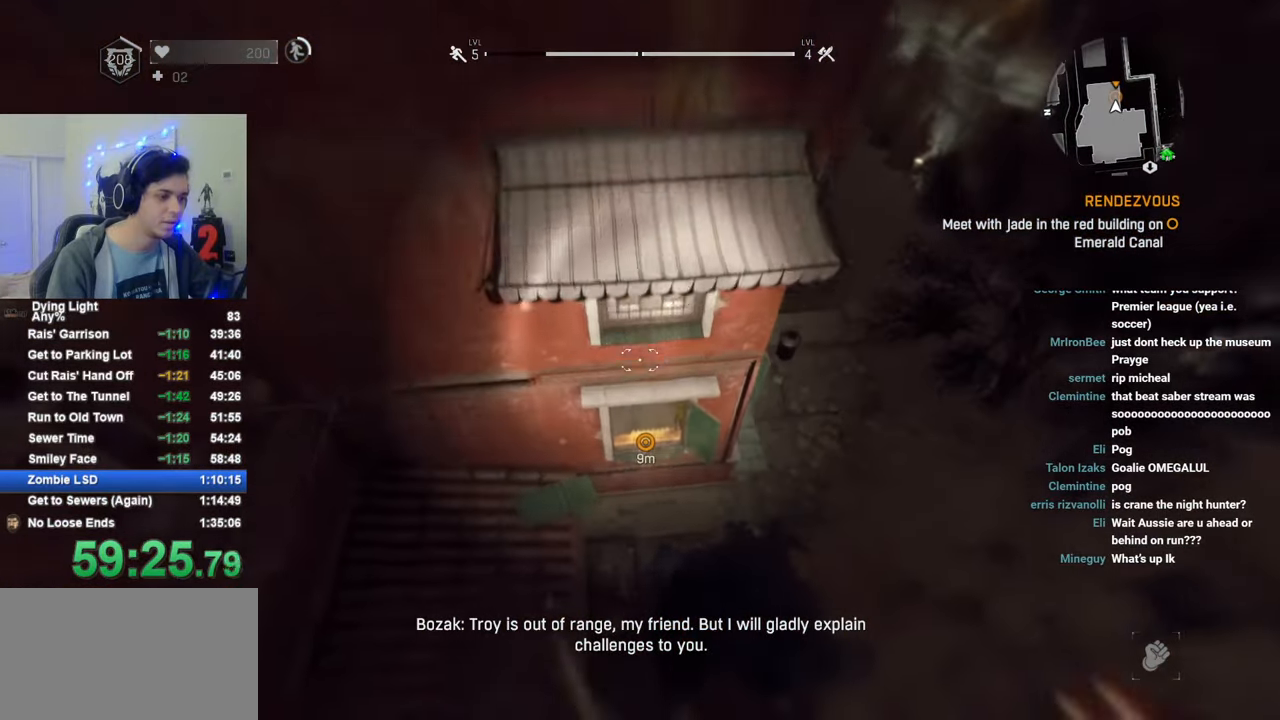
{"keys": [], "mouse": [], "mouse_move": "up", "events": [[33, "w", "up"], [166, "w", "down"], [300, "mouse_wheel", "down"], [400, "w", "up"], [450, "mouse_wheel", "up"]]}
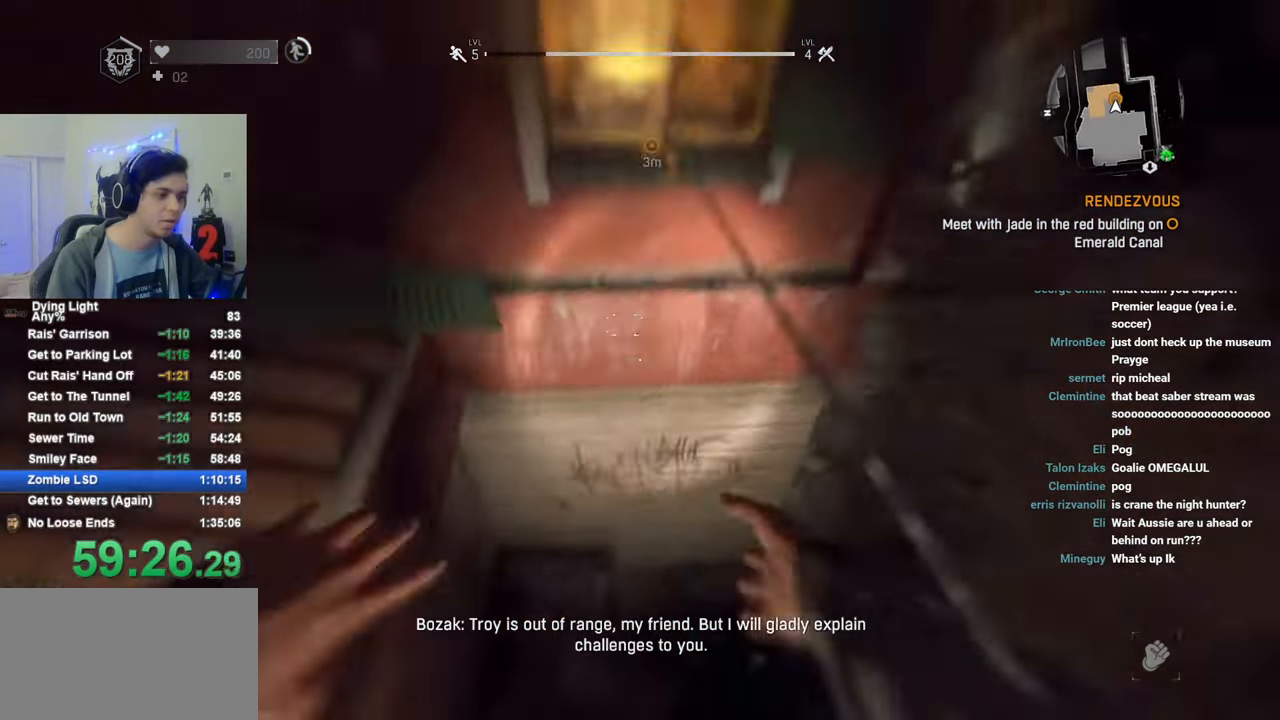
{"keys": [], "mouse": [], "mouse_move": "still", "events": []}
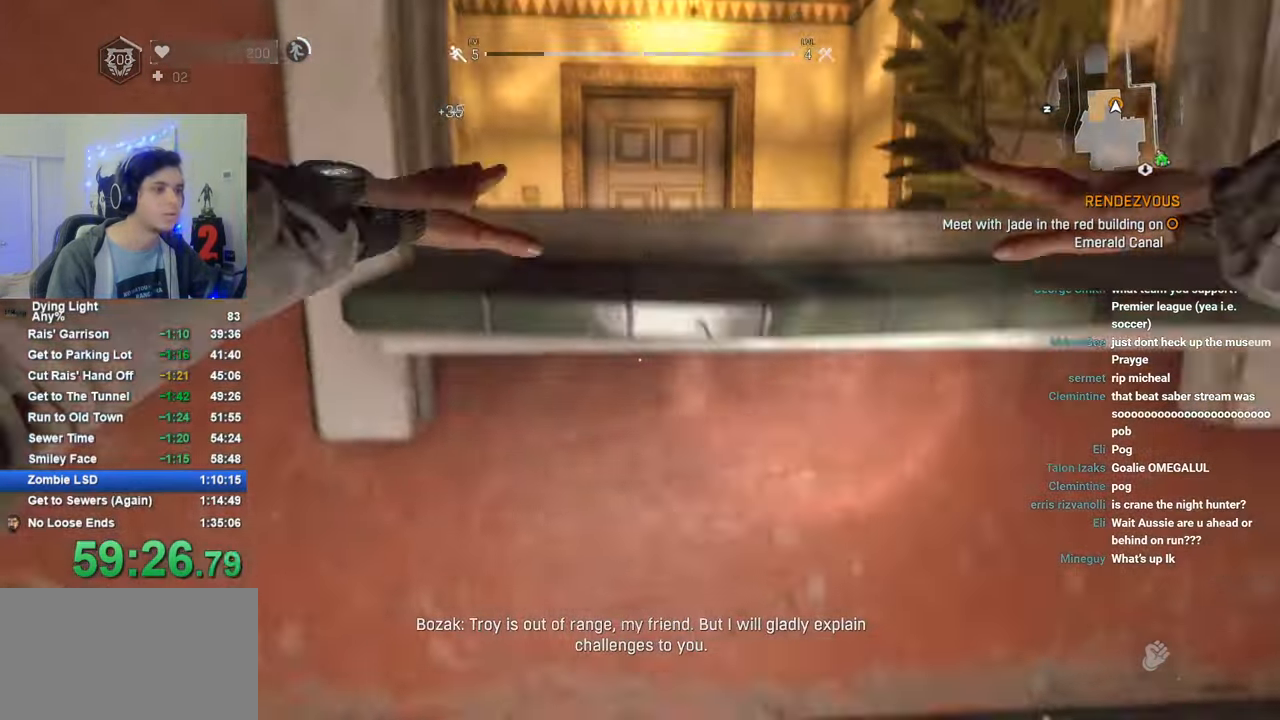
{"keys": ["shift", "w"], "mouse": [], "mouse_move": "down", "events": [[333, "w", "down"], [383, "shift", "down"]]}
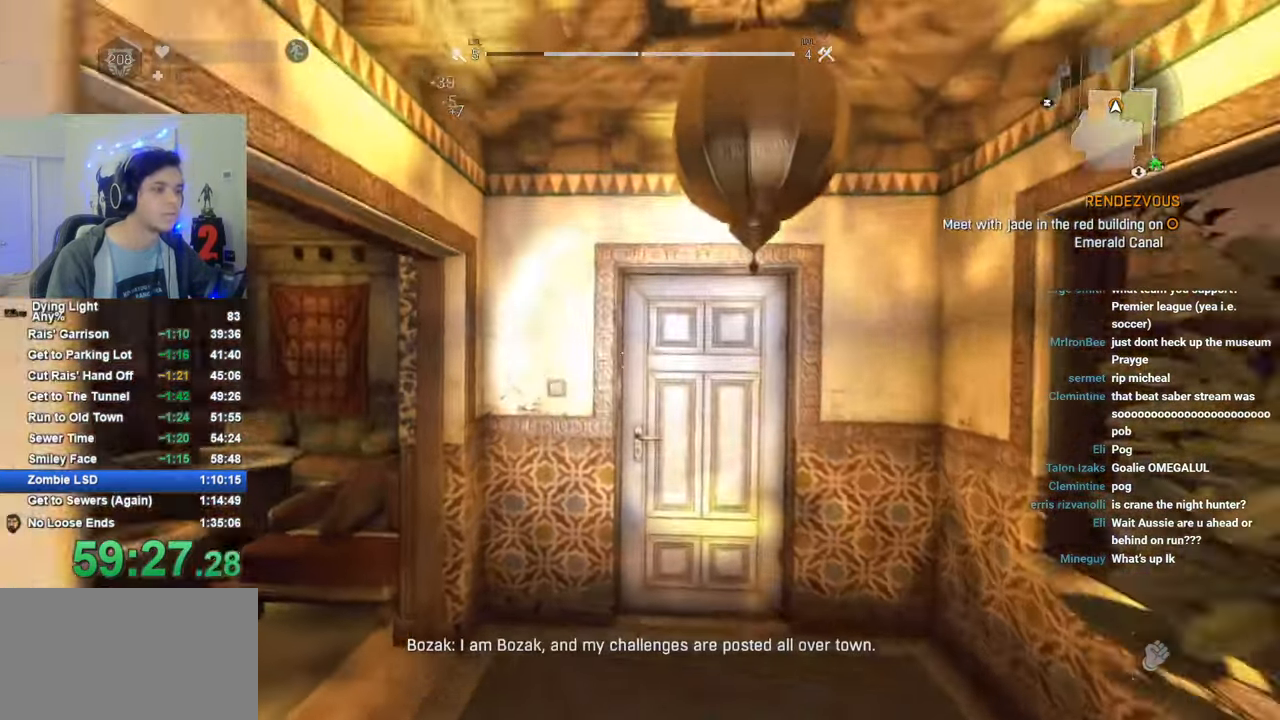
{"keys": ["shift", "w"], "mouse": [], "mouse_move": "still", "events": []}
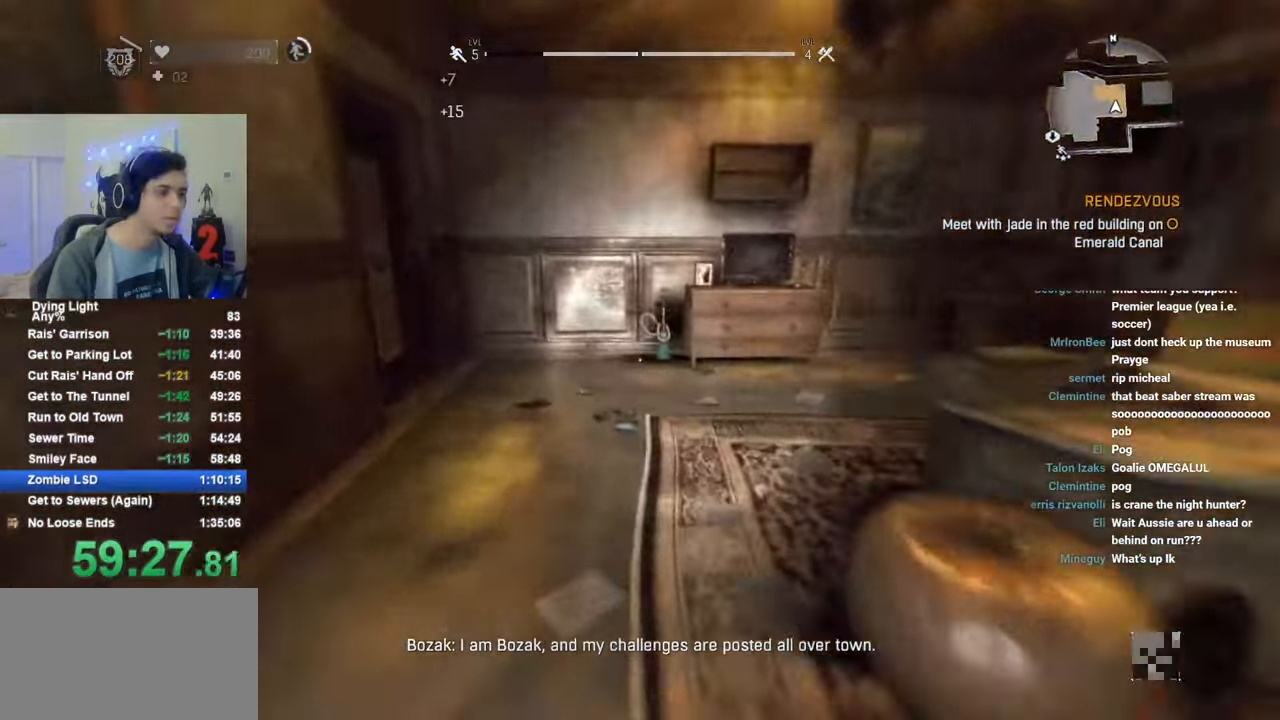
{"keys": [], "mouse": [], "mouse_move": "left", "events": [[366, "shift", "up"], [416, "f", "down"], [466, "f", "up"], [466, "w", "up"]]}
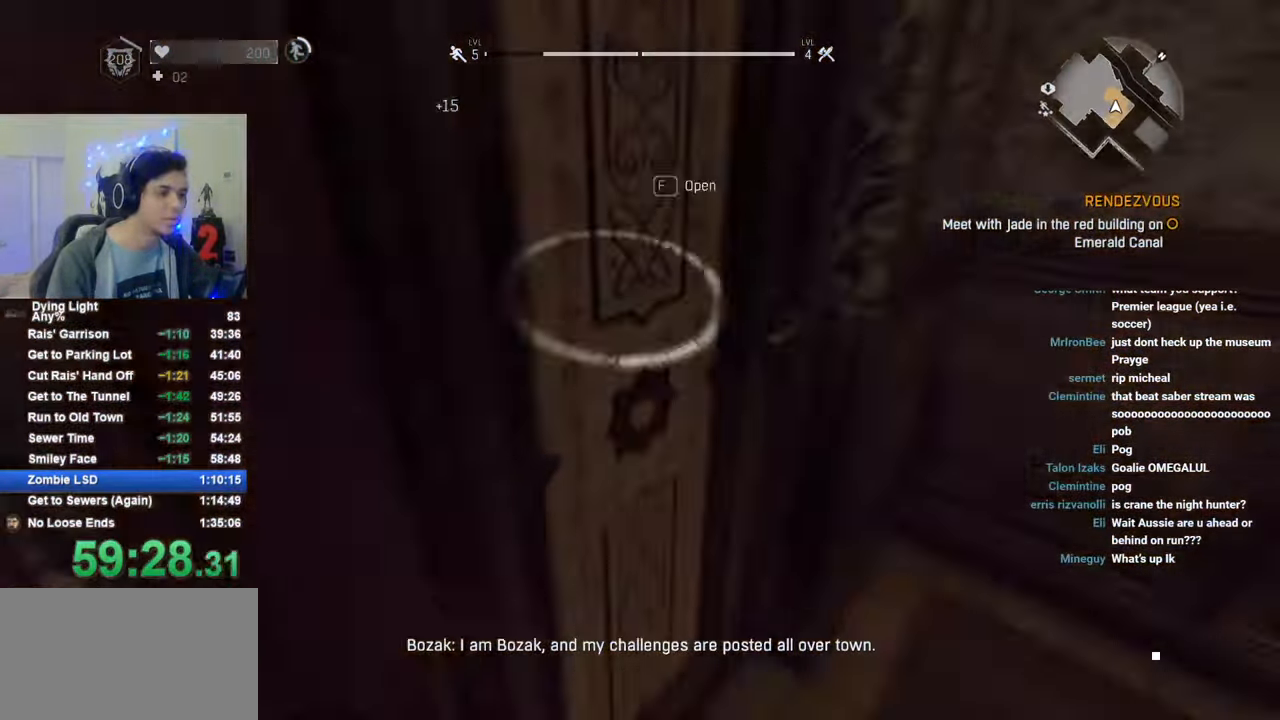
{"keys": ["space"], "mouse": [], "mouse_move": "still", "events": [[50, "f", "down"], [100, "f", "up"], [200, "space", "down"]]}
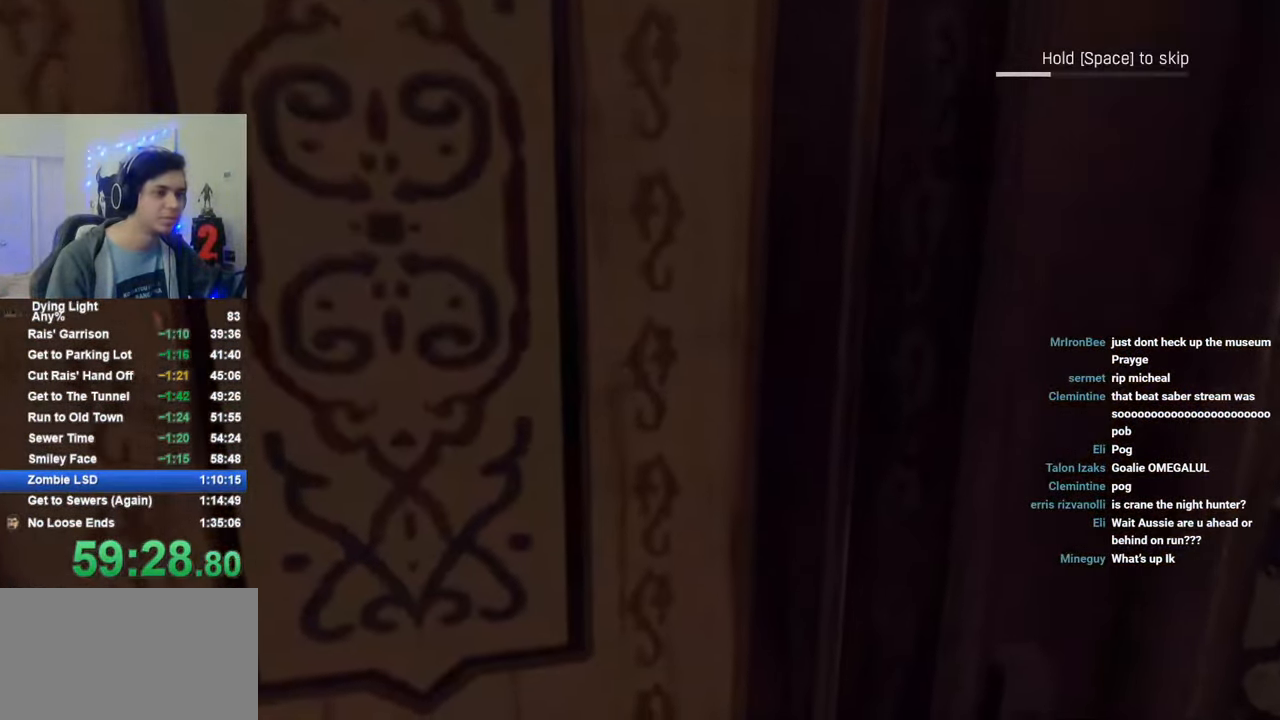
{"keys": ["space"], "mouse": [], "mouse_move": "still", "events": [[83, "caps_lock", "down"], [116, "caps_lock", "up"], [216, "caps_lock", "down"], [316, "caps_lock", "up"], [450, "caps_lock", "down"], [500, "caps_lock", "up"]]}
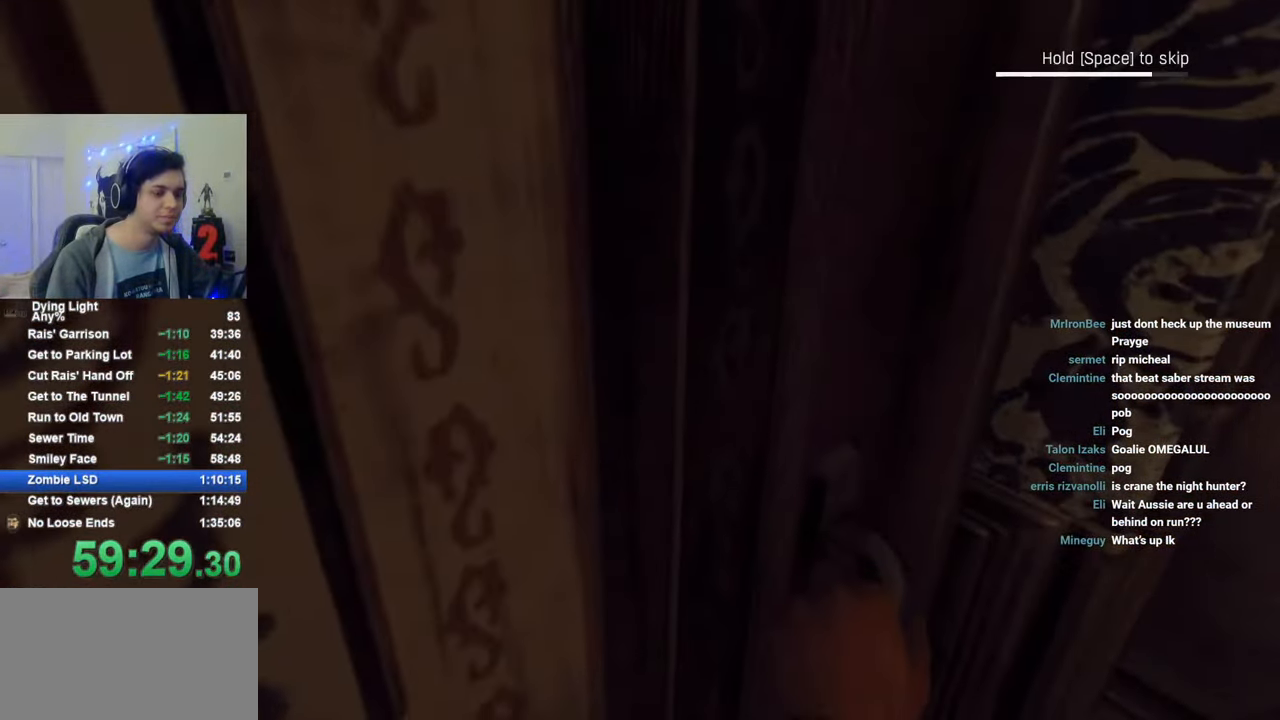
{"keys": ["space"], "mouse": [], "mouse_move": "still", "events": [[83, "caps_lock", "down"], [183, "caps_lock", "up"]]}
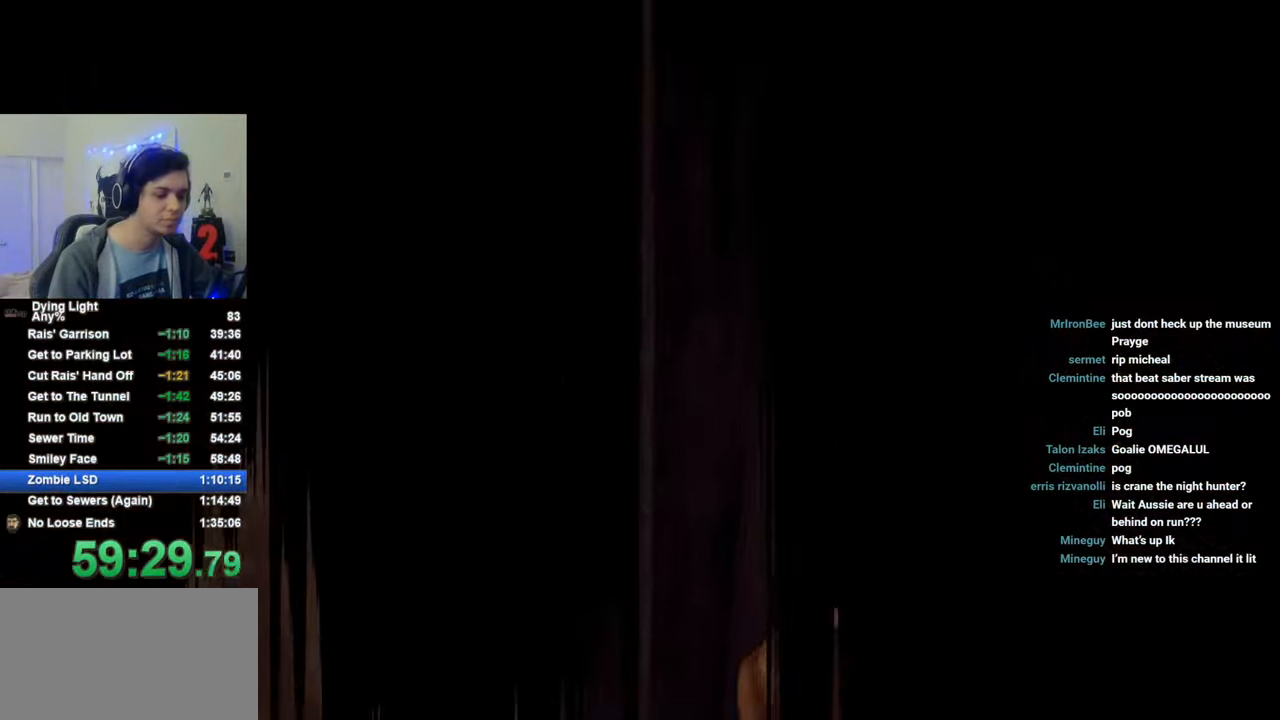
{"keys": [], "mouse": [], "mouse_move": "still", "events": [[483, "space", "up"]]}
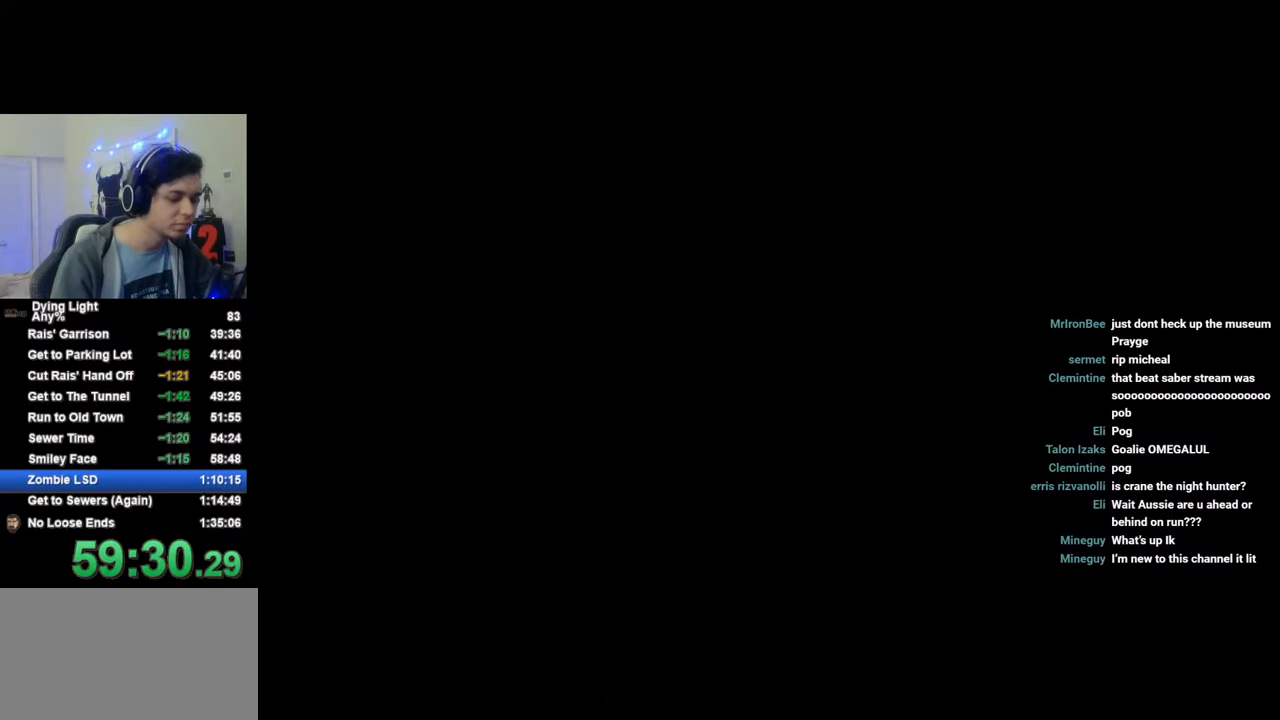
{"keys": ["caps_lock"], "mouse": [], "mouse_move": "still", "events": [[450, "caps_lock", "down"]]}
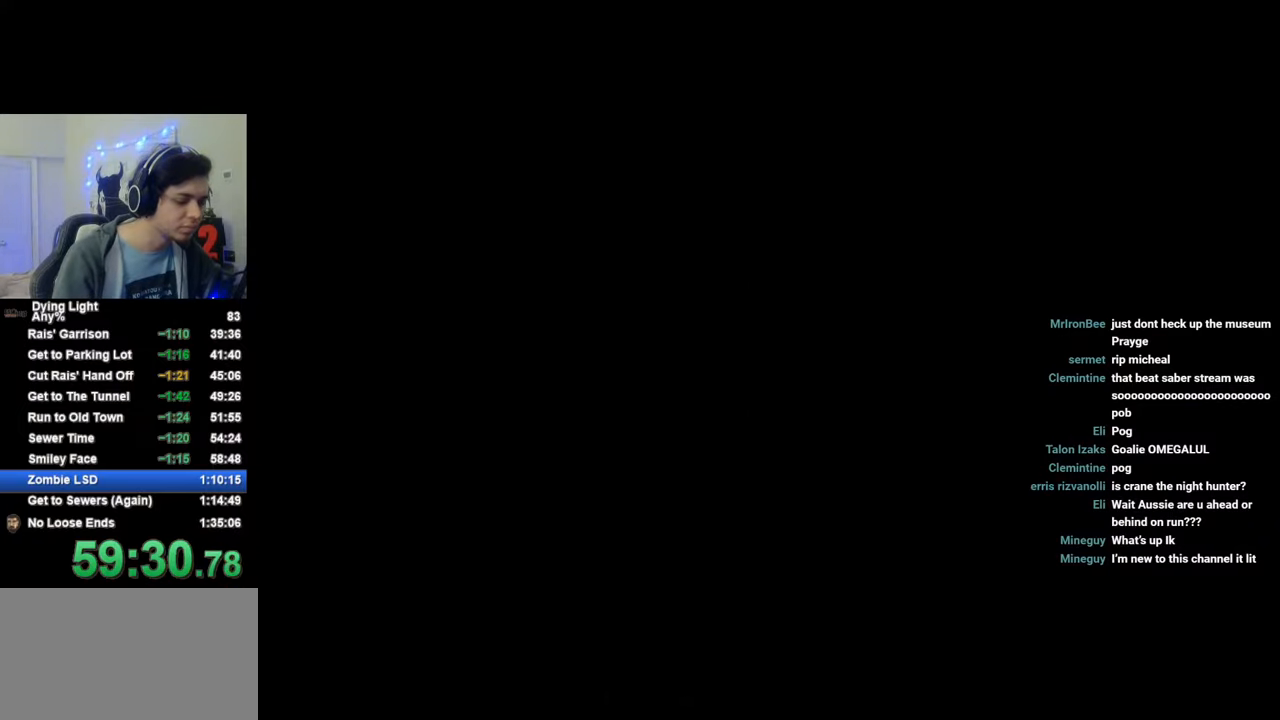
{"keys": [], "mouse": [], "mouse_move": "still", "events": [[33, "caps_lock", "up"]]}
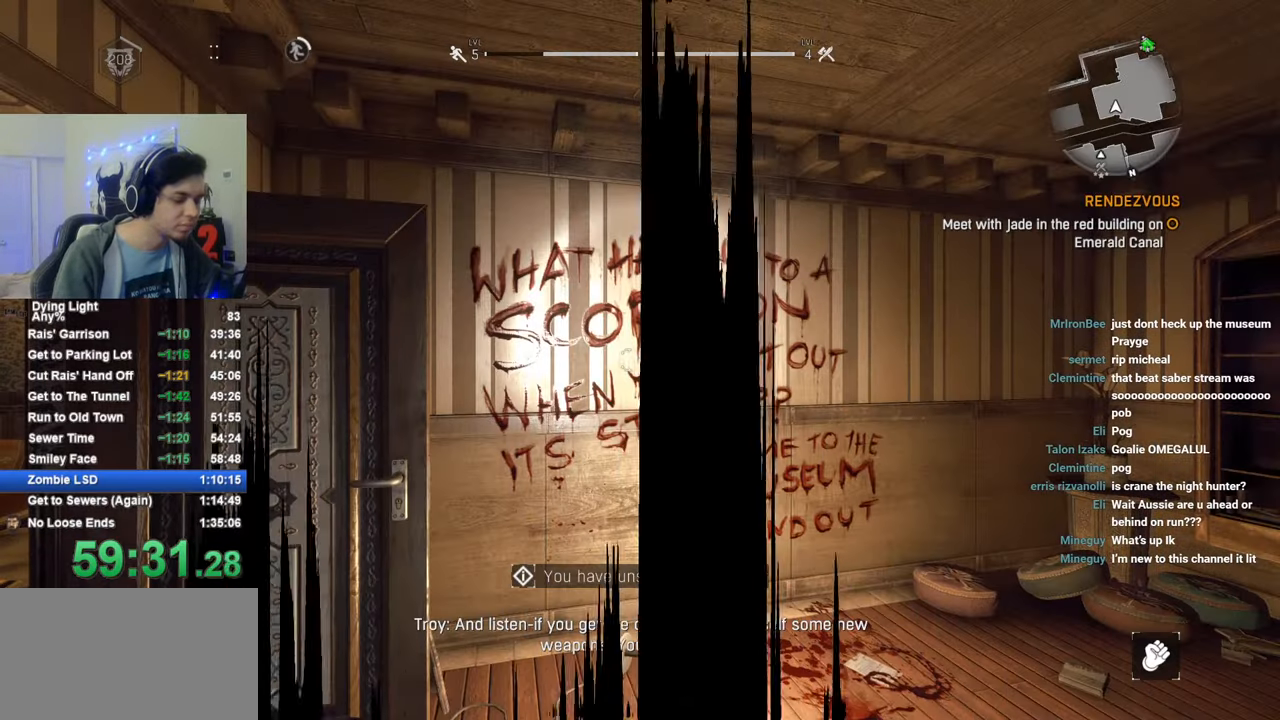
{"keys": [], "mouse": [], "mouse_move": "still", "events": []}
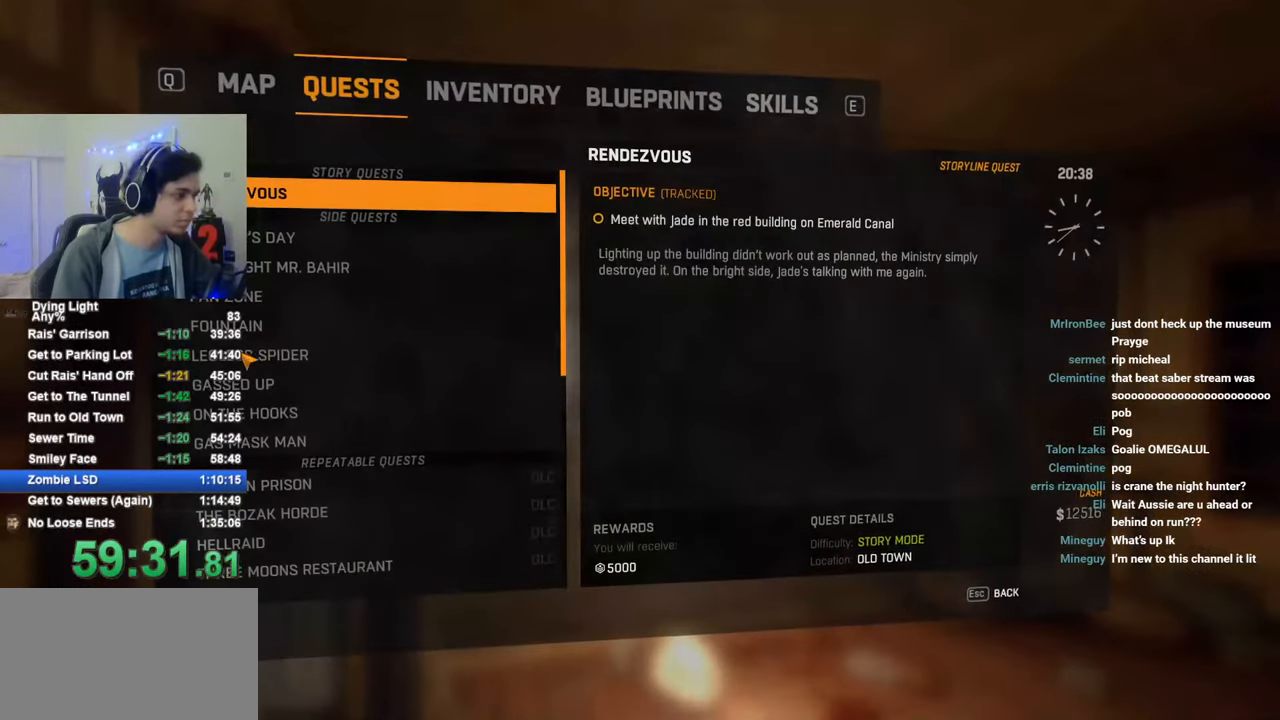
{"keys": [], "mouse": [], "mouse_move": "still", "events": [[266, "mouse_left", "down"], [350, "mouse_left", "up"], [400, "mouse_left", "down"], [500, "mouse_left", "up"]]}
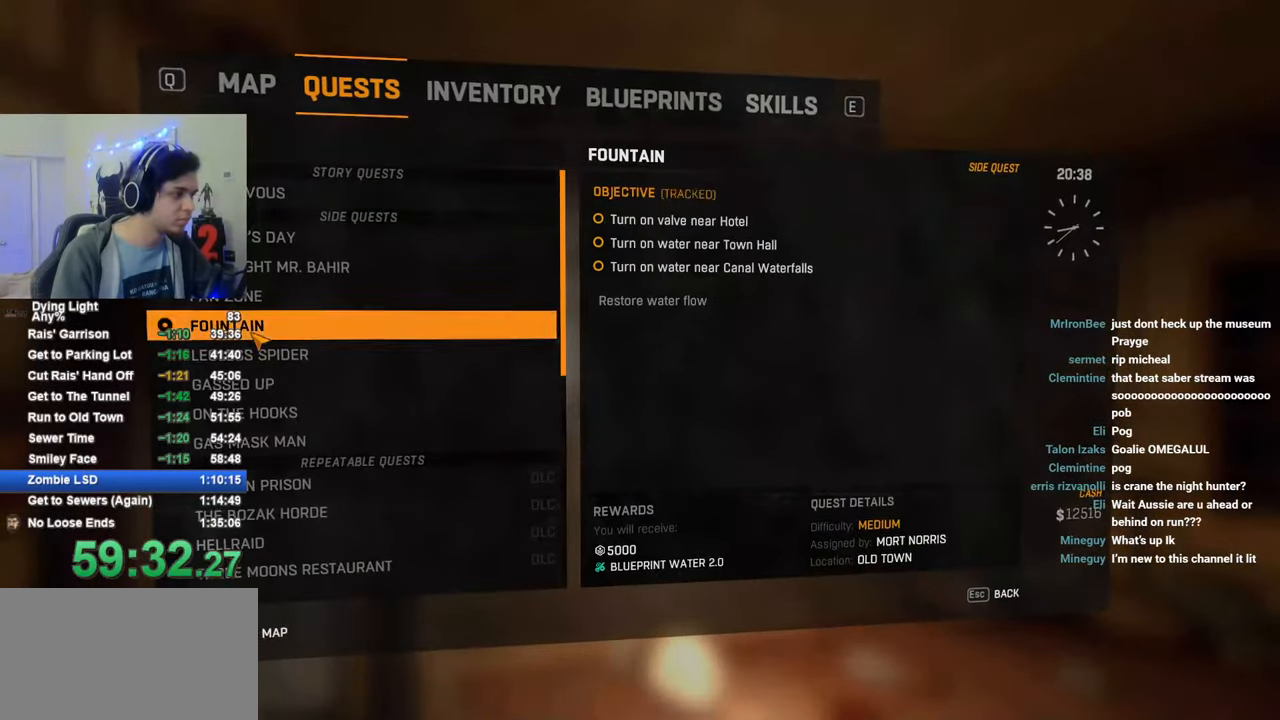
{"keys": ["1"], "mouse": [], "mouse_move": "still", "events": [[466, "1", "down"]]}
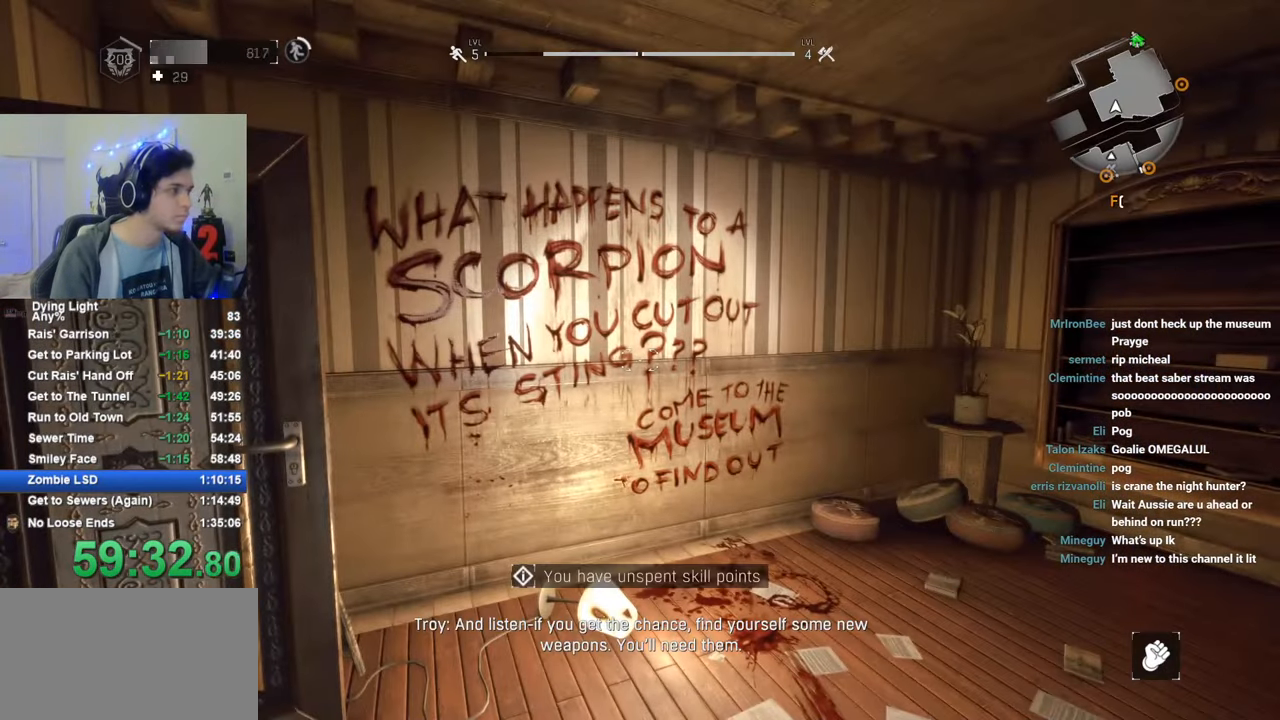
{"keys": [], "mouse": [], "mouse_move": "still", "events": [[383, "1", "up"]]}
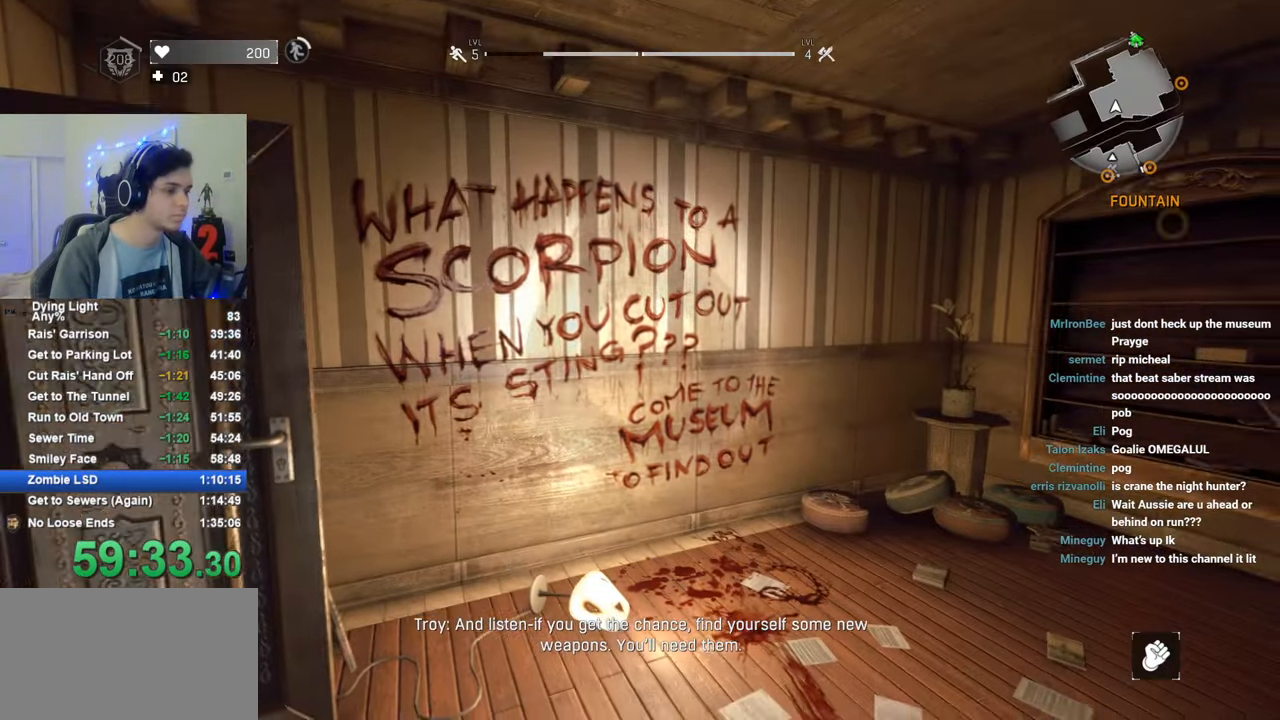
{"keys": [], "mouse": [], "mouse_move": "still", "events": [[116, "w", "down"], [216, "w", "up"]]}
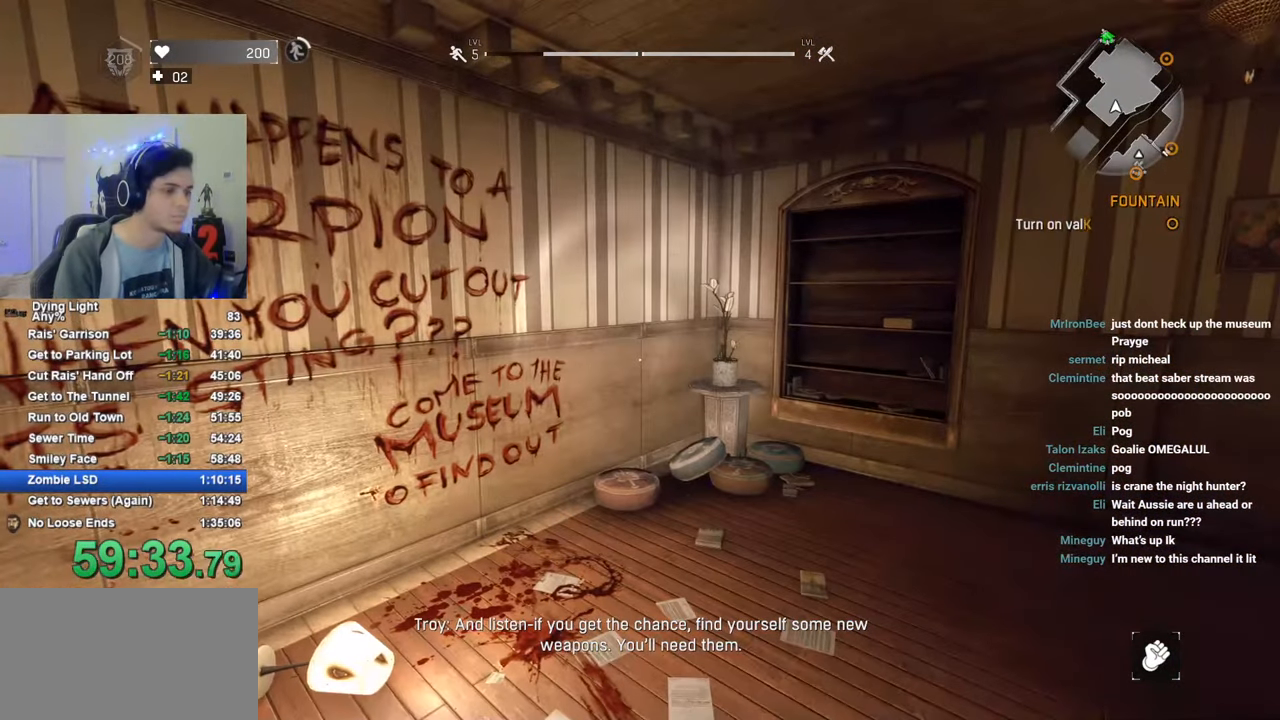
{"keys": [], "mouse": [], "mouse_move": "still", "events": []}
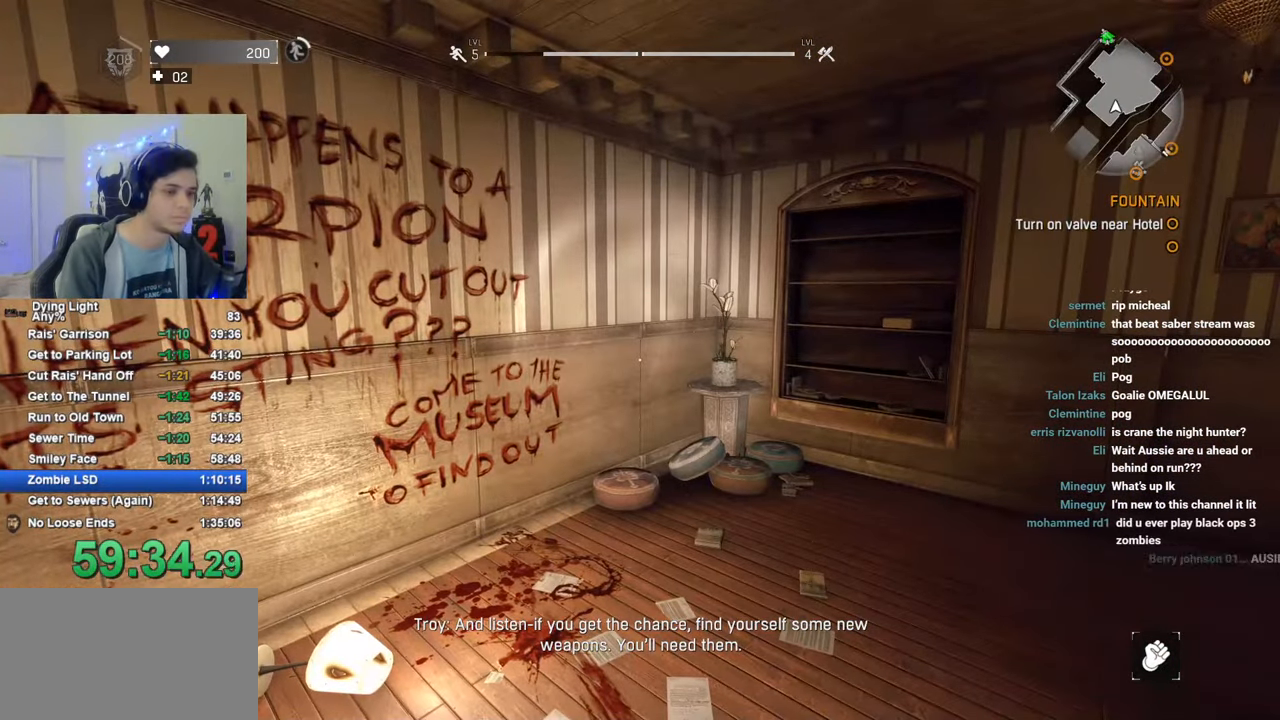
{"keys": [], "mouse": [], "mouse_move": "still", "events": []}
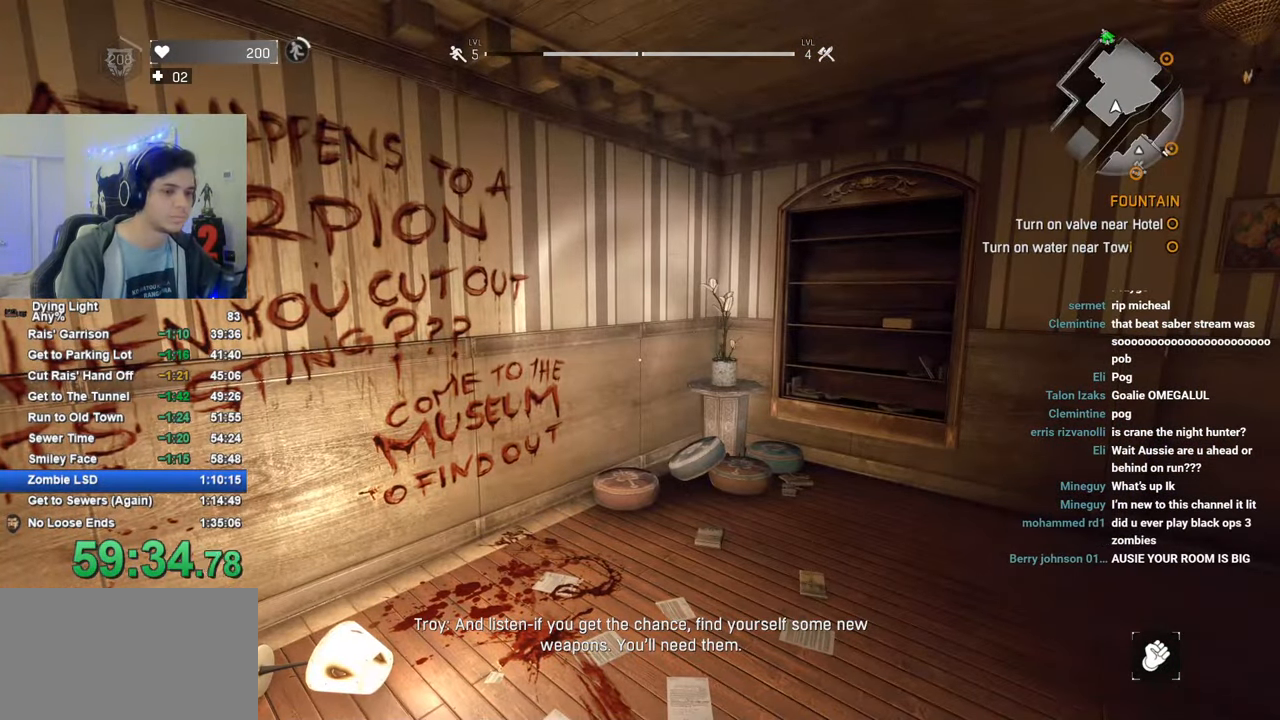
{"keys": [], "mouse": [], "mouse_move": "still", "events": []}
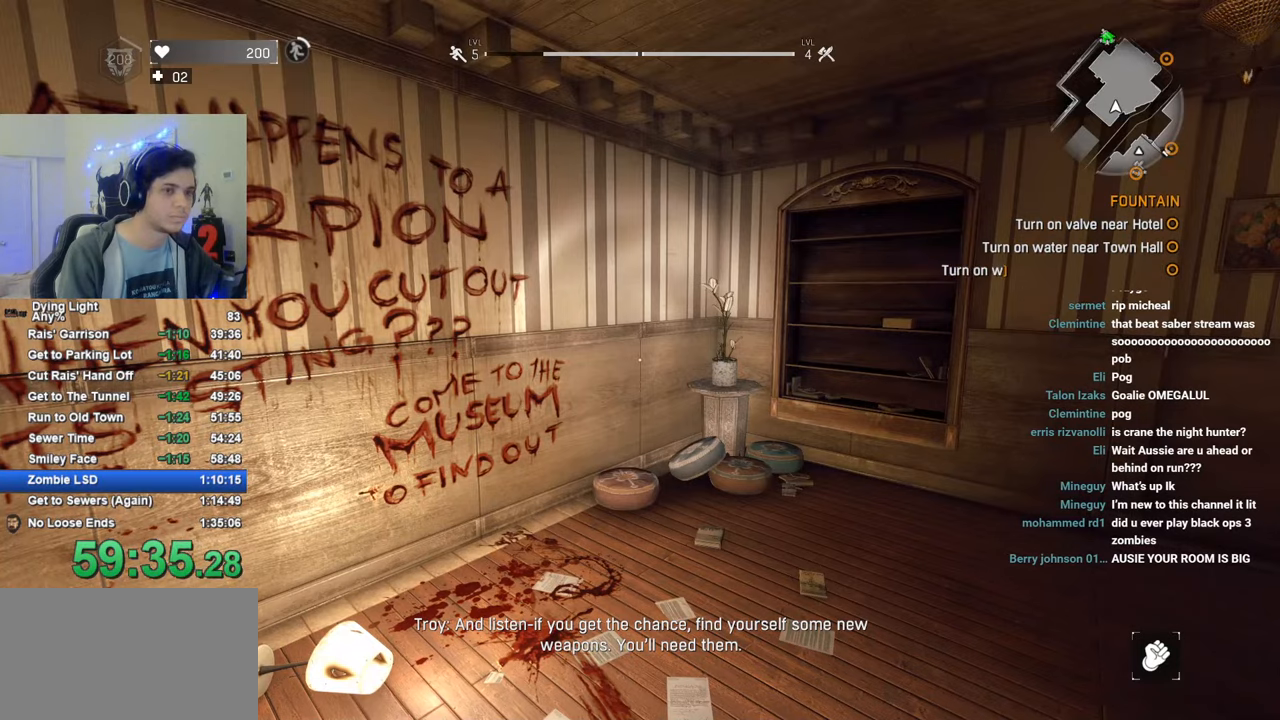
{"keys": [], "mouse": [], "mouse_move": "still", "events": []}
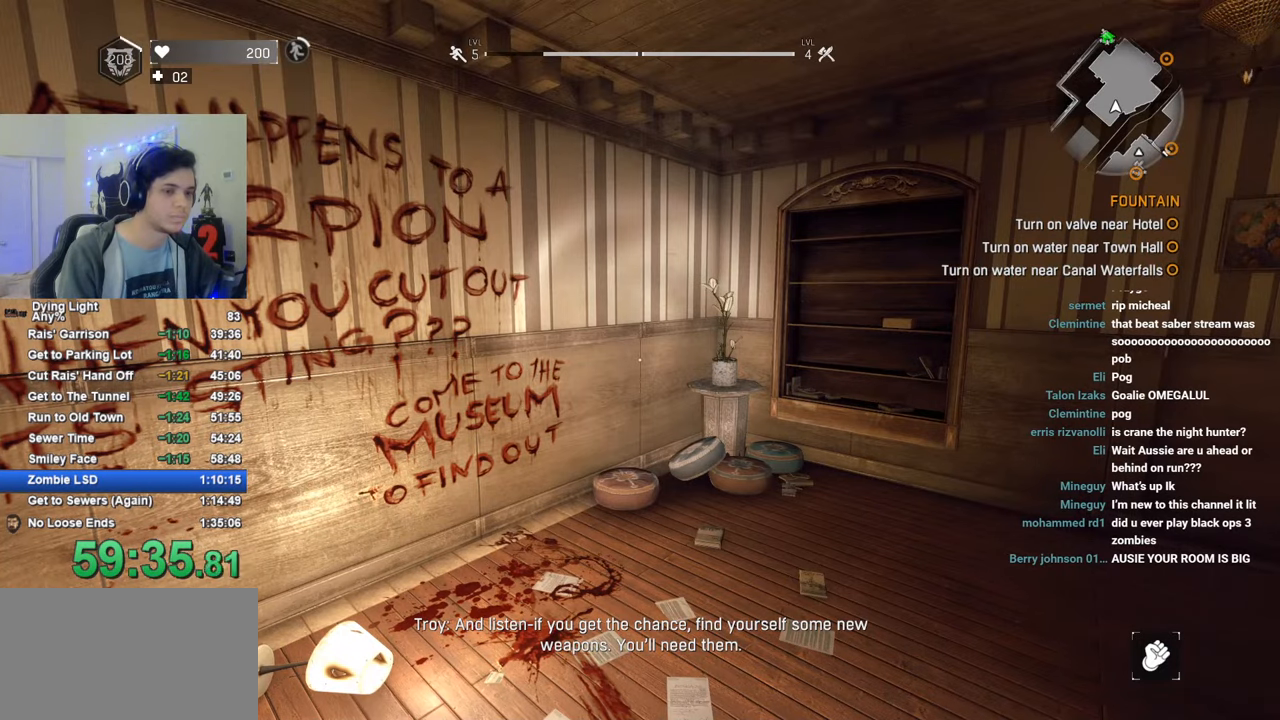
{"keys": [], "mouse": [], "mouse_move": "still", "events": []}
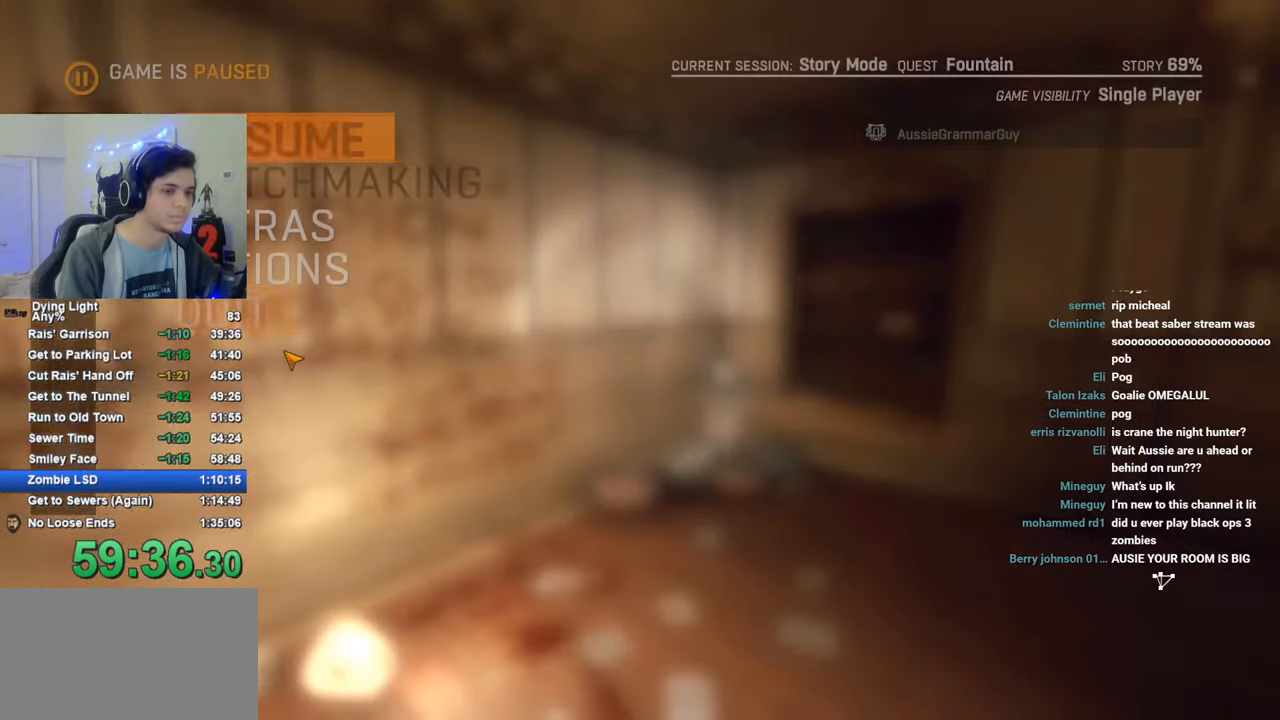
{"keys": ["caps_lock"], "mouse": [], "mouse_move": "still", "events": [[450, "caps_lock", "down"]]}
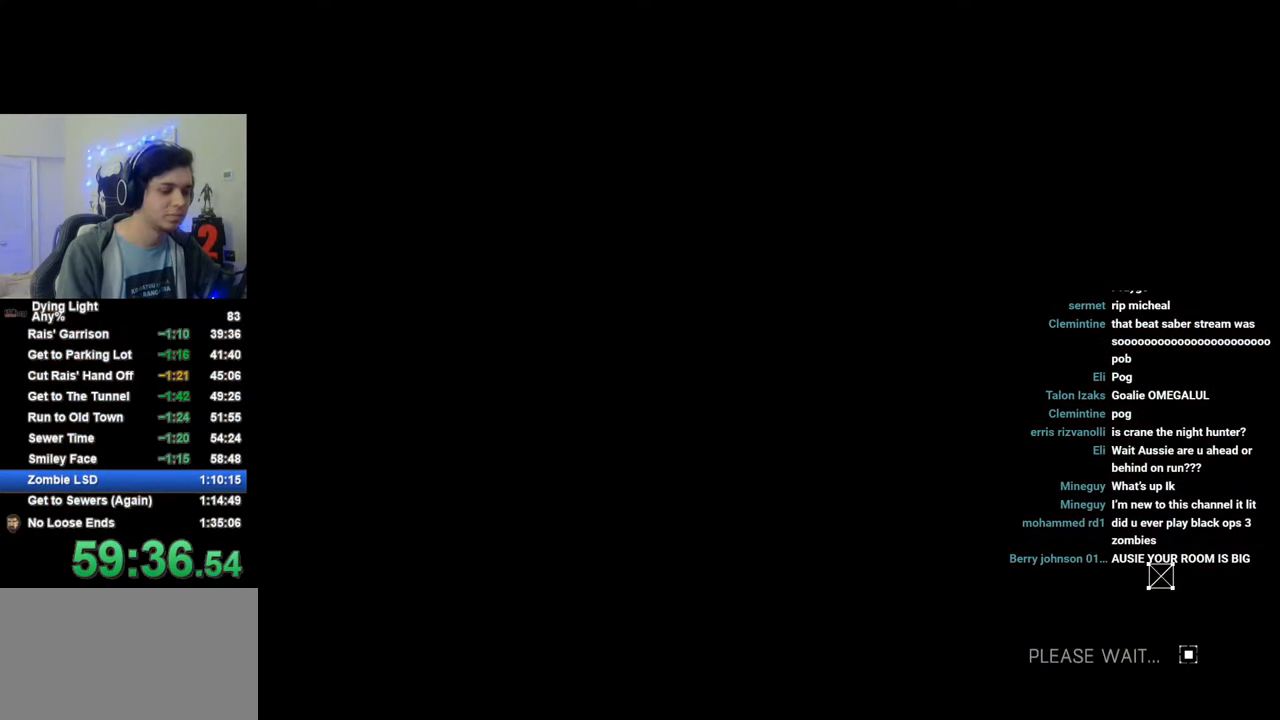
{"keys": ["caps_lock"], "mouse": [], "mouse_move": "still", "events": [[50, "caps_lock", "up"], [83, "caps_lock", "down"], [183, "caps_lock", "up"], [283, "caps_lock", "down"], [366, "caps_lock", "up"], [466, "caps_lock", "down"]]}
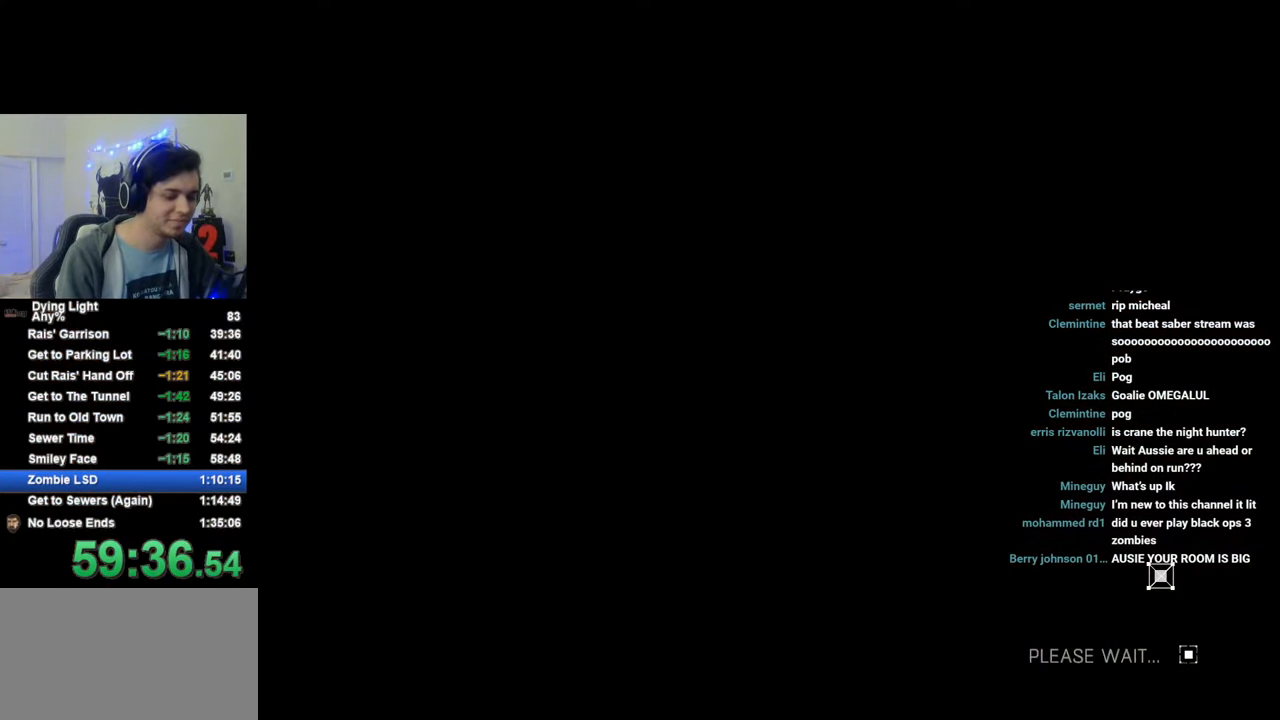
{"keys": [], "mouse": [], "mouse_move": "still", "events": [[16, "caps_lock", "up"]]}